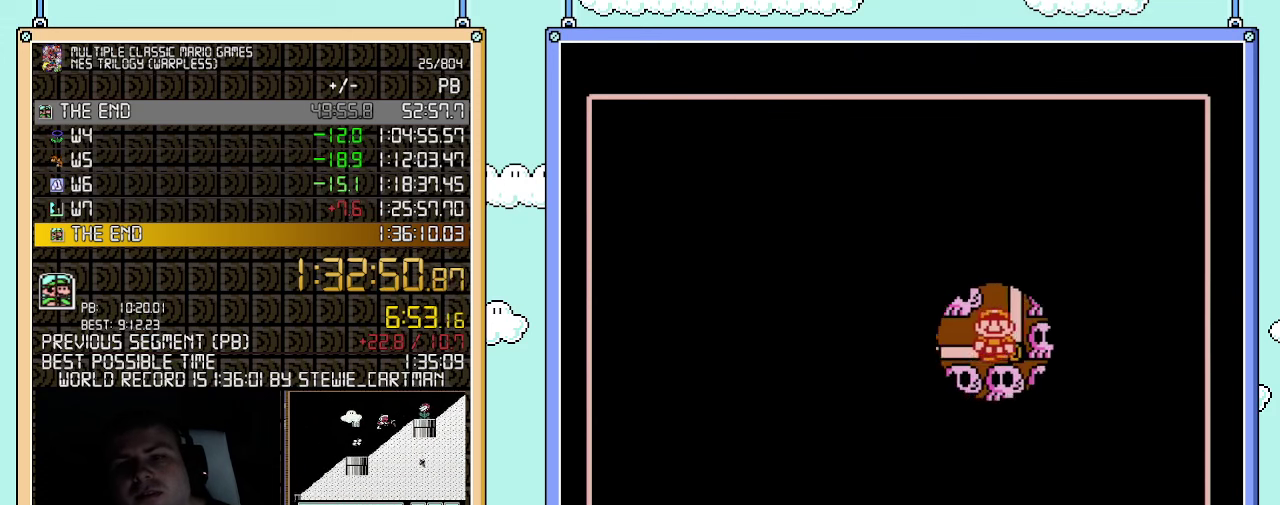
Gameplay with a controller (Nintendo layout); each line is a JSON object with the inputs held at the frame after it. "events" lists button and stick changes between this image and that frame as [ms after this image, input, new state], when the widget could be followed in between. Not read: L3 R3.
{"buttons": ["DPAD_LEFT"], "events": [[150, "DPAD_UP", "down"], [317, "DPAD_UP", "up"], [467, "DPAD_LEFT", "down"]]}
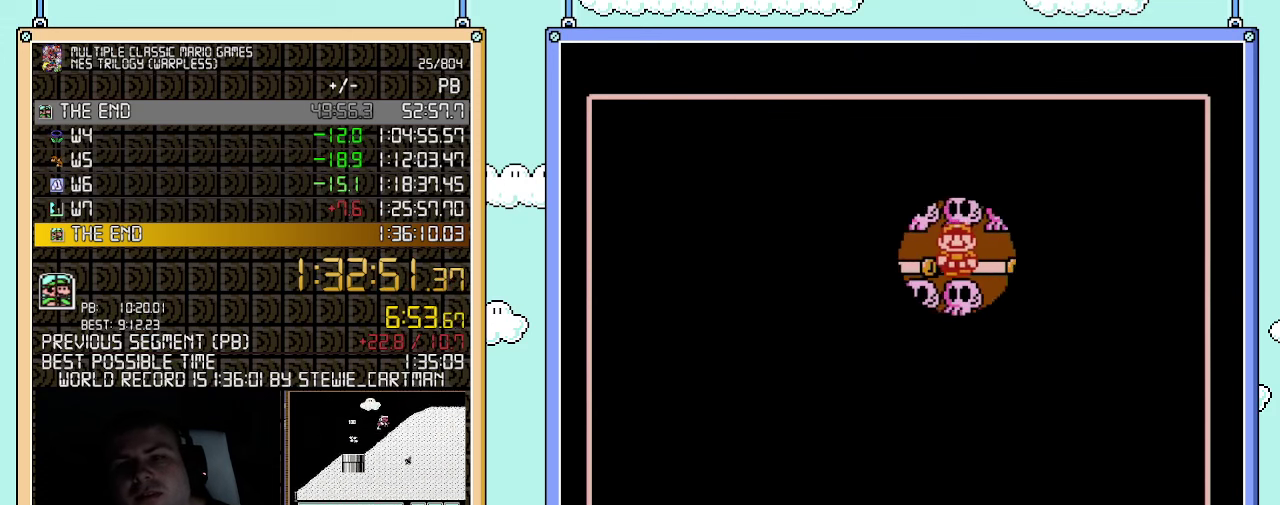
{"buttons": [], "events": [[100, "DPAD_LEFT", "up"], [250, "DPAD_LEFT", "down"], [433, "DPAD_LEFT", "up"]]}
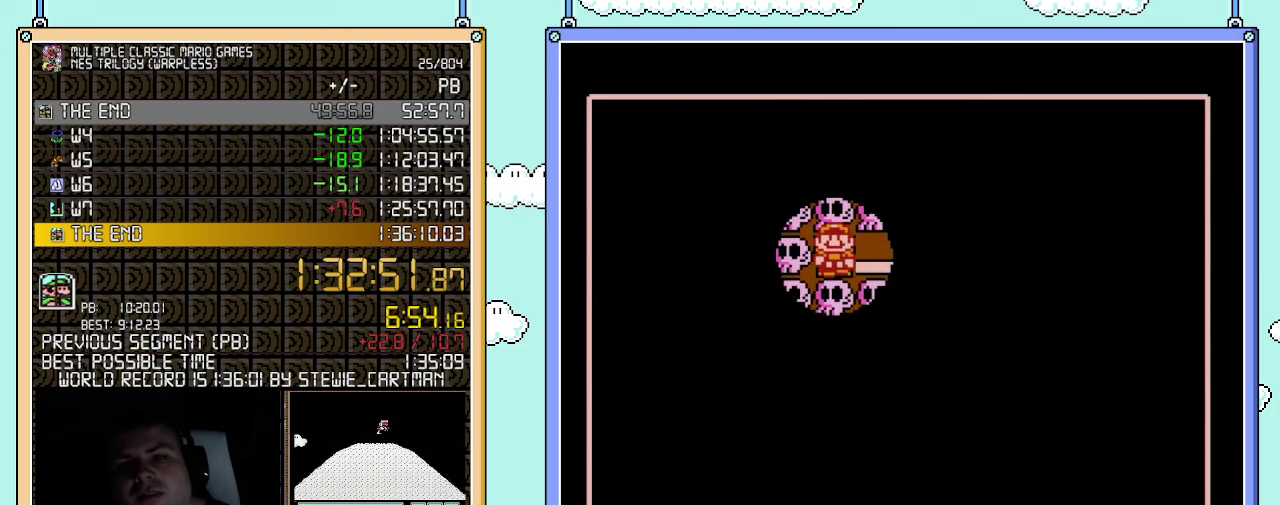
{"buttons": [], "events": []}
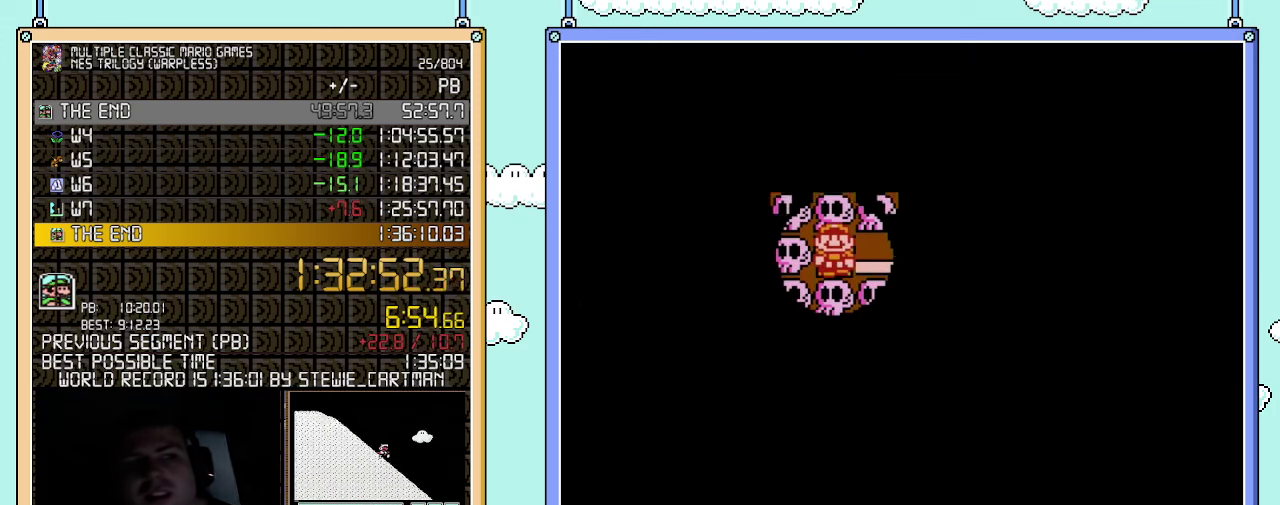
{"buttons": [], "events": []}
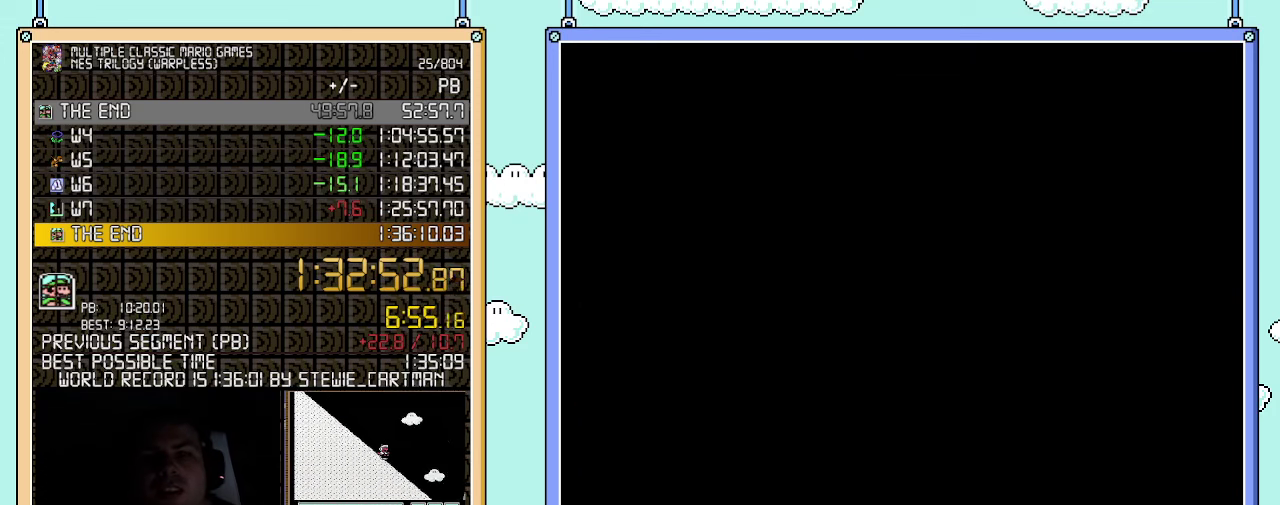
{"buttons": ["B", "DPAD_RIGHT"], "events": [[117, "B", "down"], [117, "DPAD_RIGHT", "down"]]}
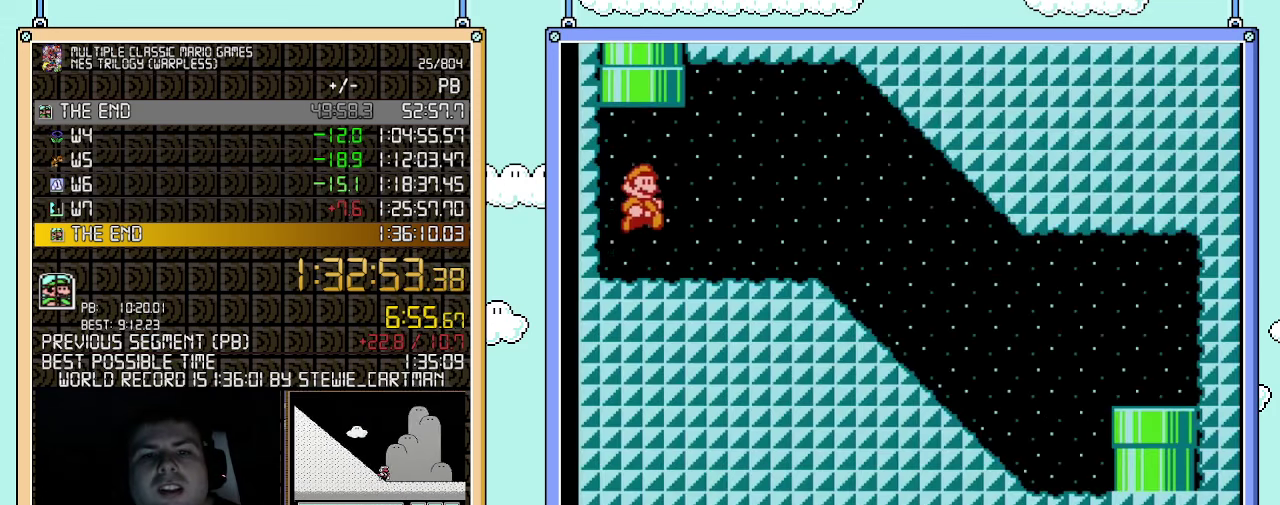
{"buttons": ["B", "DPAD_RIGHT"], "events": [[250, "A", "down"], [367, "A", "up"]]}
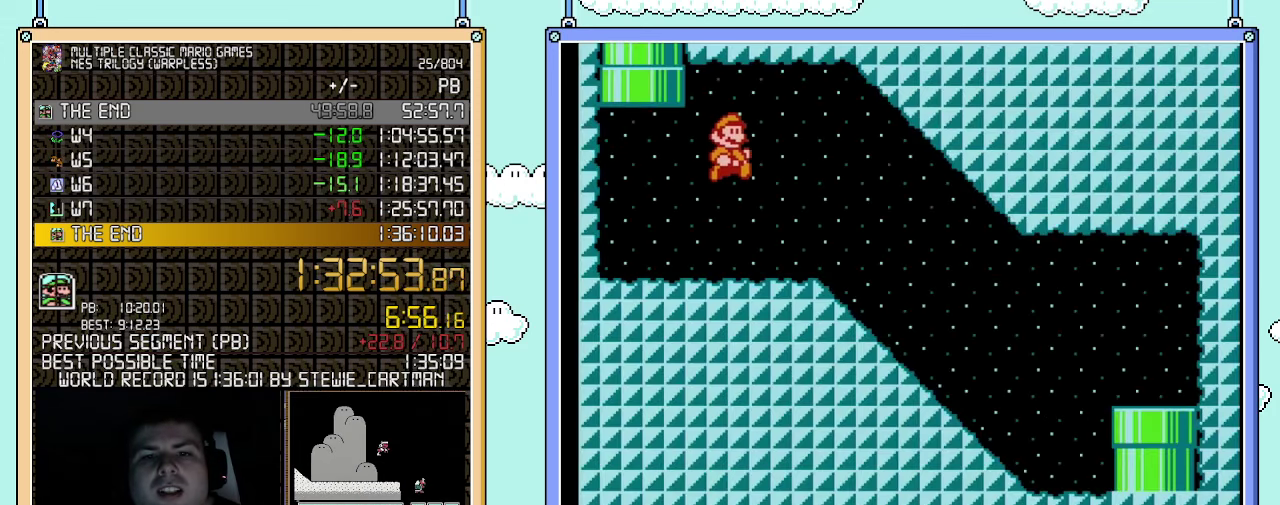
{"buttons": ["B", "DPAD_RIGHT"], "events": []}
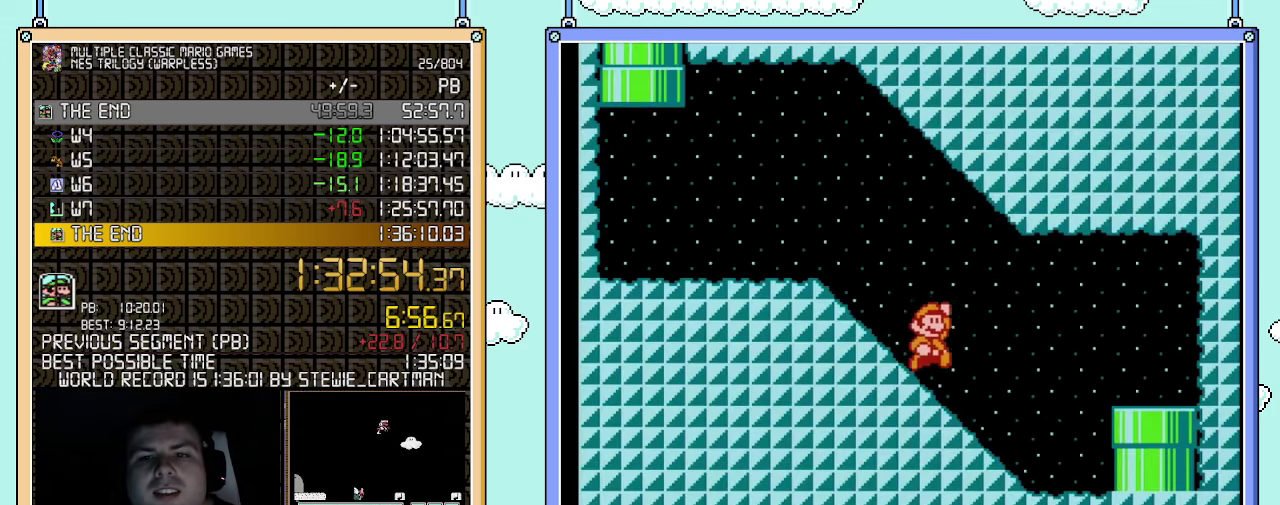
{"buttons": ["B", "DPAD_RIGHT"], "events": [[67, "A", "down"], [150, "A", "up"]]}
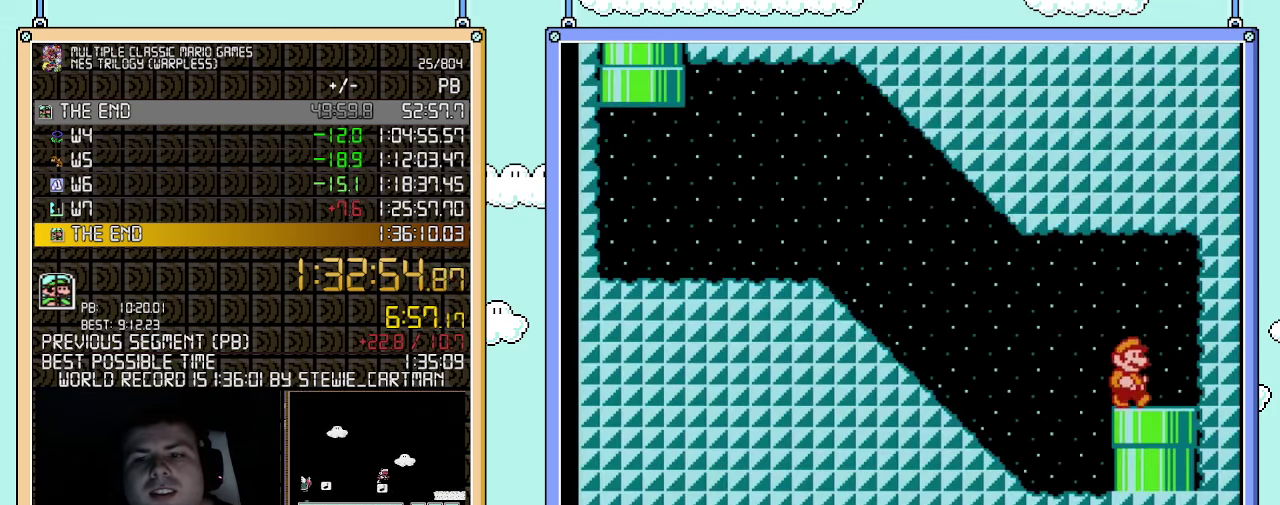
{"buttons": [], "events": [[83, "DPAD_DOWN", "down"], [83, "DPAD_RIGHT", "up"], [300, "B", "up"], [300, "DPAD_DOWN", "up"]]}
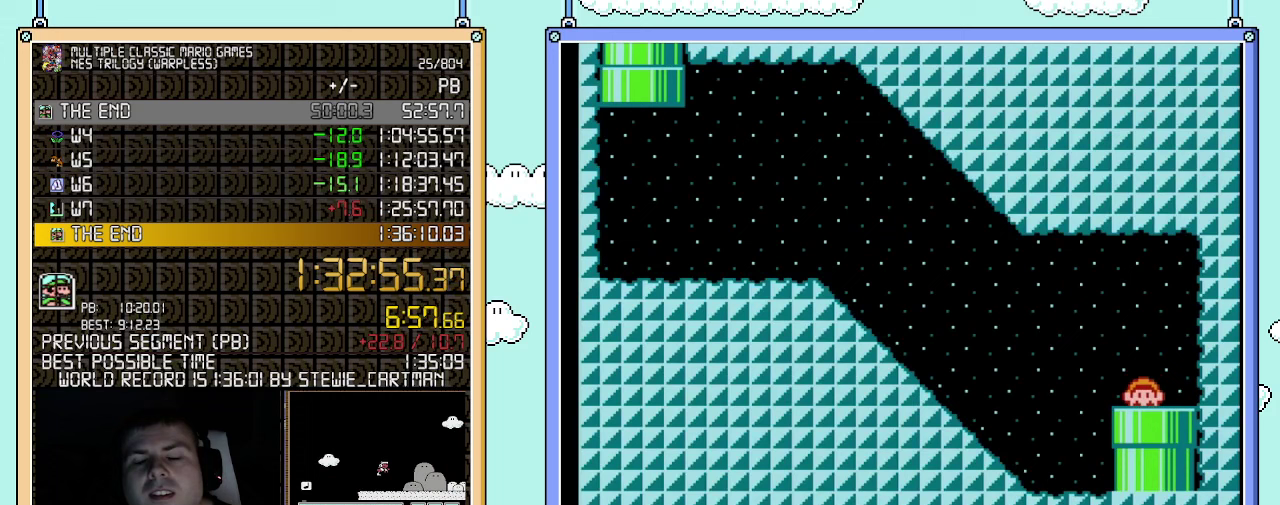
{"buttons": [], "events": []}
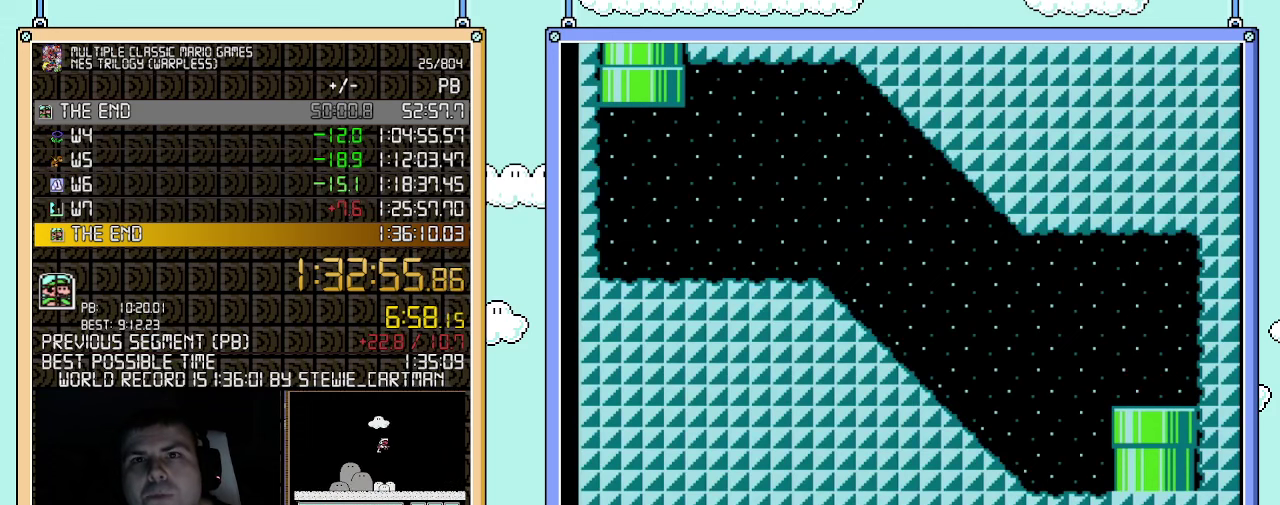
{"buttons": ["DPAD_RIGHT"], "events": [[33, "DPAD_RIGHT", "down"]]}
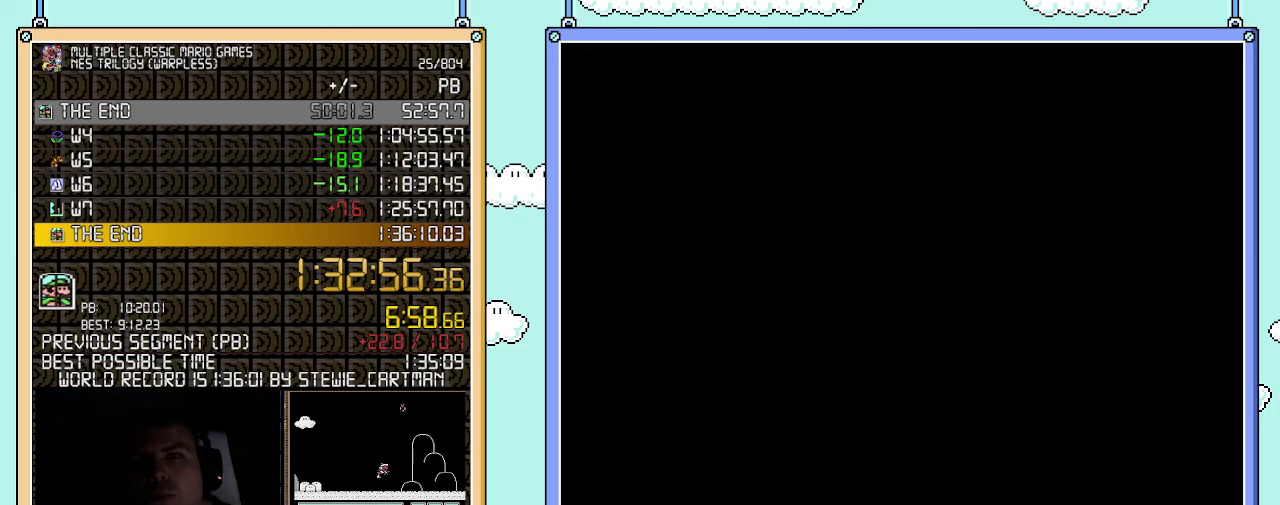
{"buttons": ["DPAD_RIGHT"], "events": []}
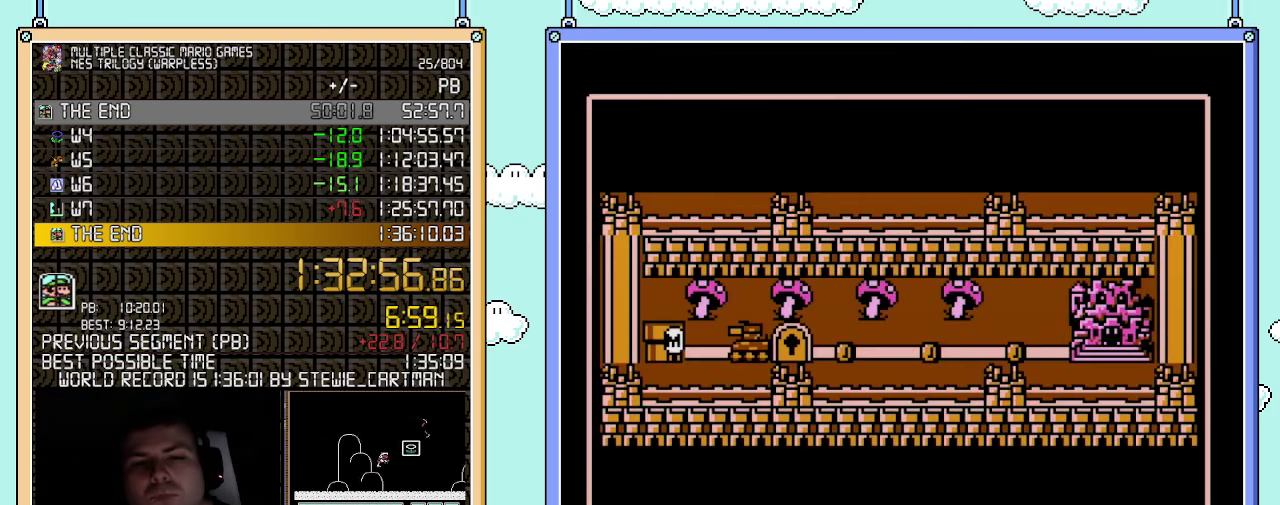
{"buttons": ["DPAD_RIGHT"], "events": []}
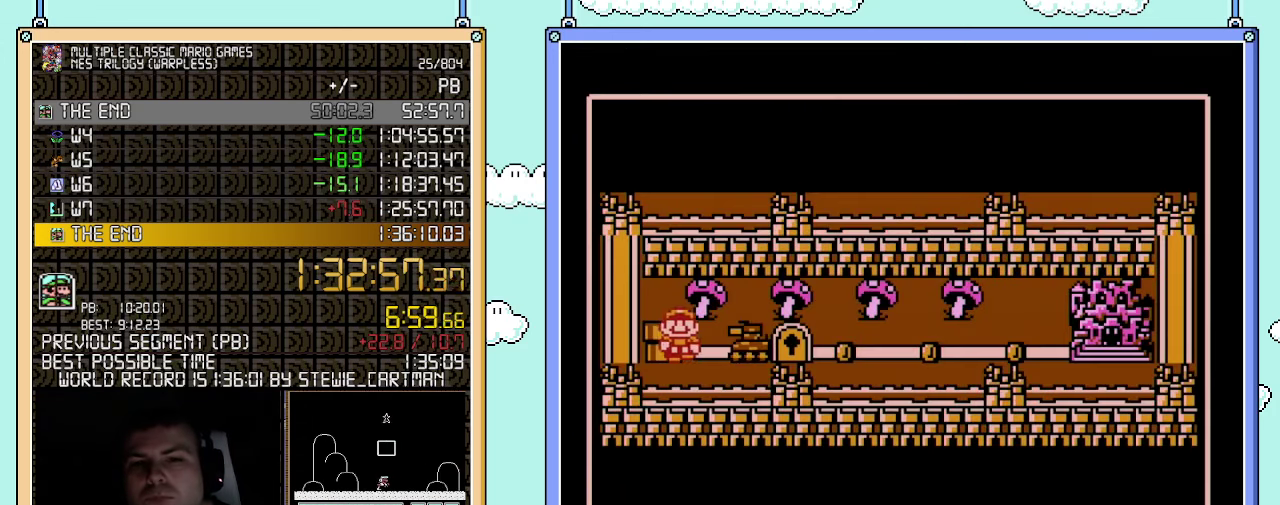
{"buttons": ["DPAD_RIGHT"], "events": []}
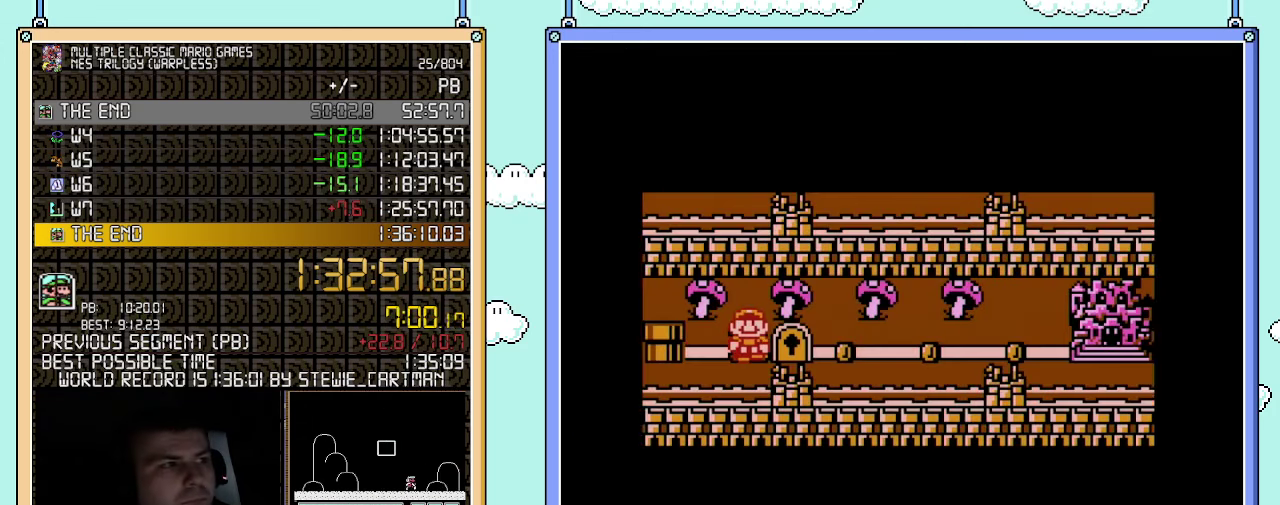
{"buttons": ["DPAD_RIGHT"], "events": []}
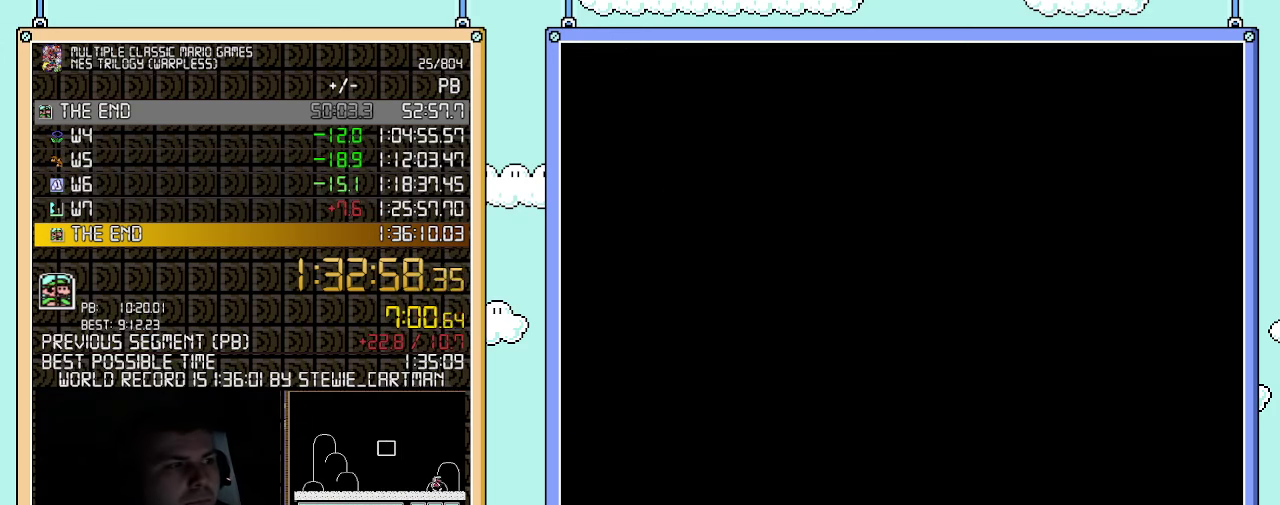
{"buttons": ["B", "DPAD_RIGHT"], "events": [[367, "B", "down"]]}
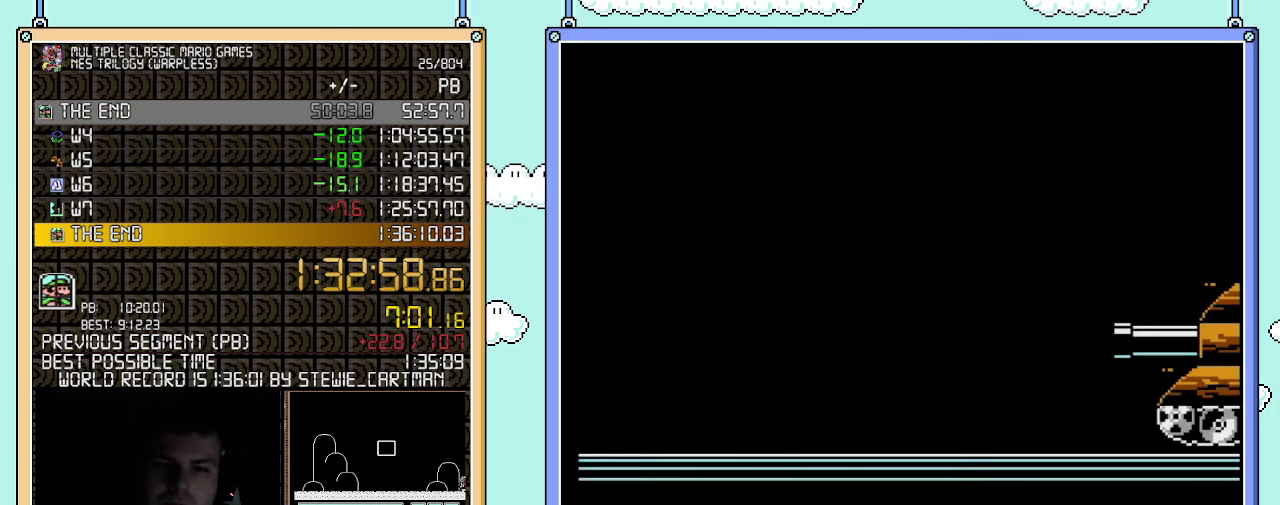
{"buttons": ["B", "DPAD_RIGHT"], "events": []}
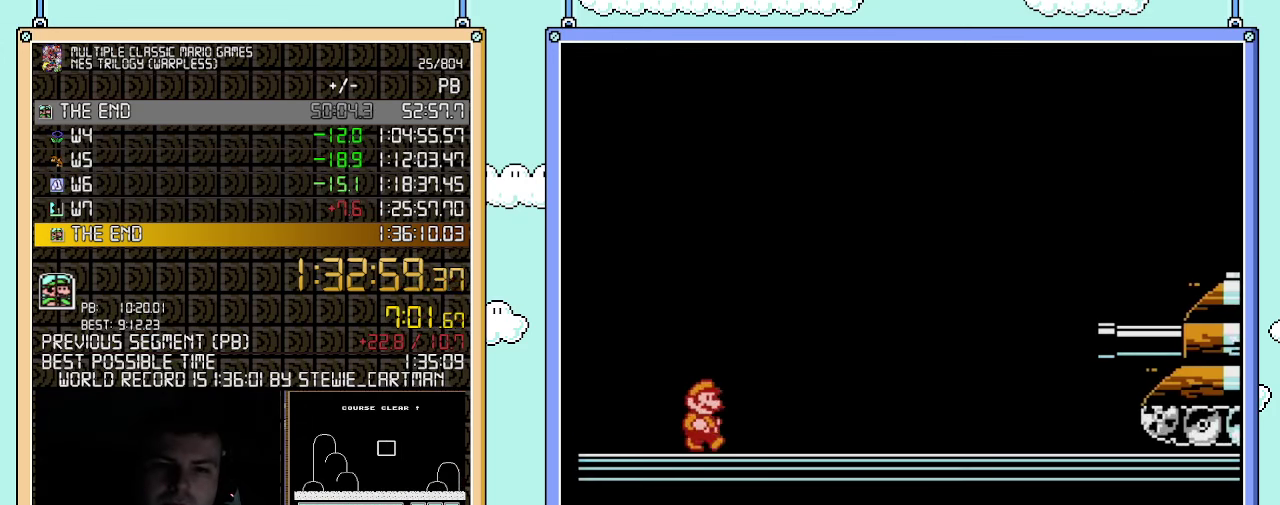
{"buttons": ["A", "B", "DPAD_RIGHT"], "events": [[300, "A", "down"]]}
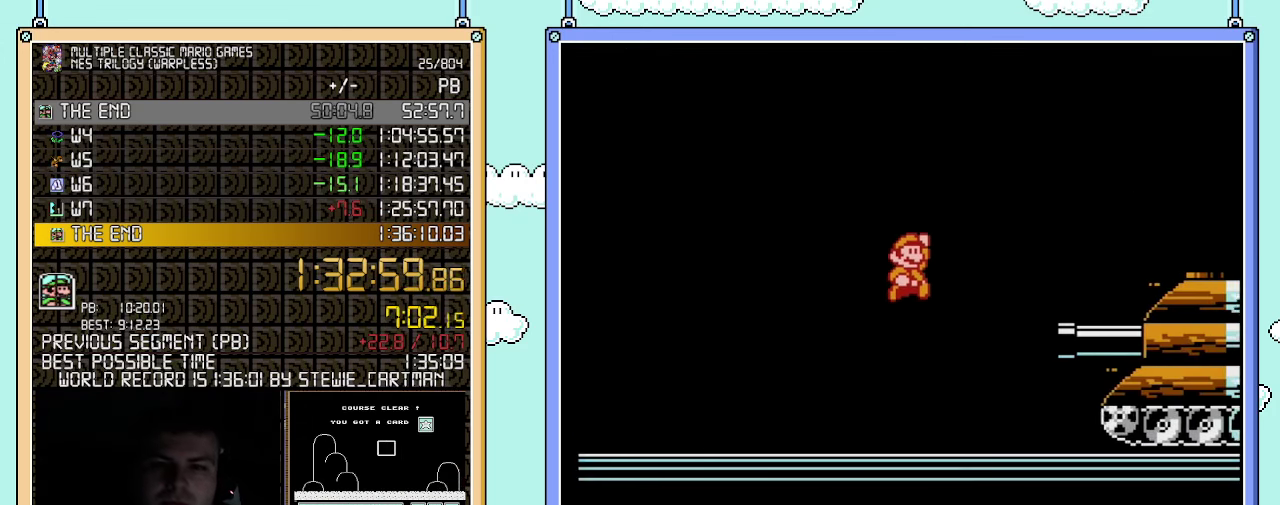
{"buttons": ["DPAD_RIGHT"], "events": [[333, "A", "up"], [467, "B", "up"]]}
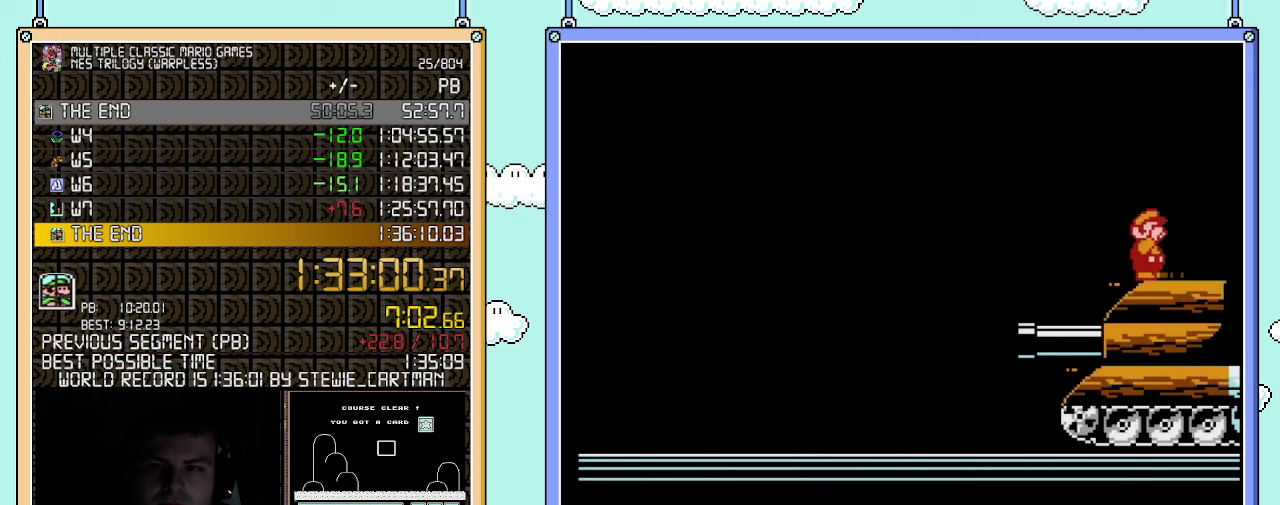
{"buttons": ["DPAD_RIGHT"], "events": [[67, "B", "down"], [183, "B", "up"], [350, "B", "down"], [467, "B", "up"]]}
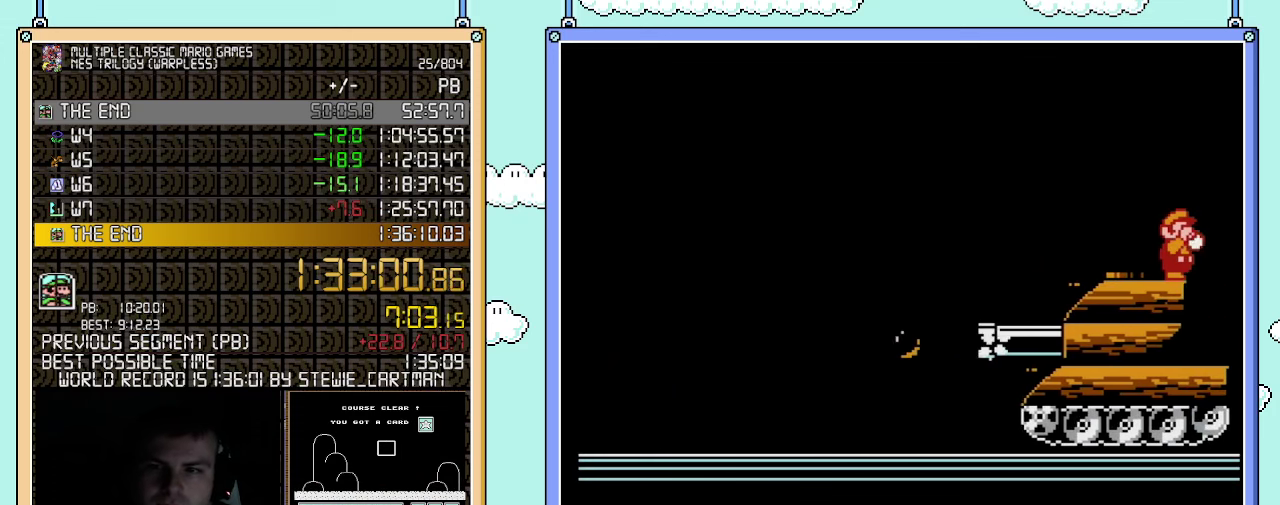
{"buttons": ["DPAD_RIGHT"], "events": [[117, "B", "down"], [467, "B", "up"]]}
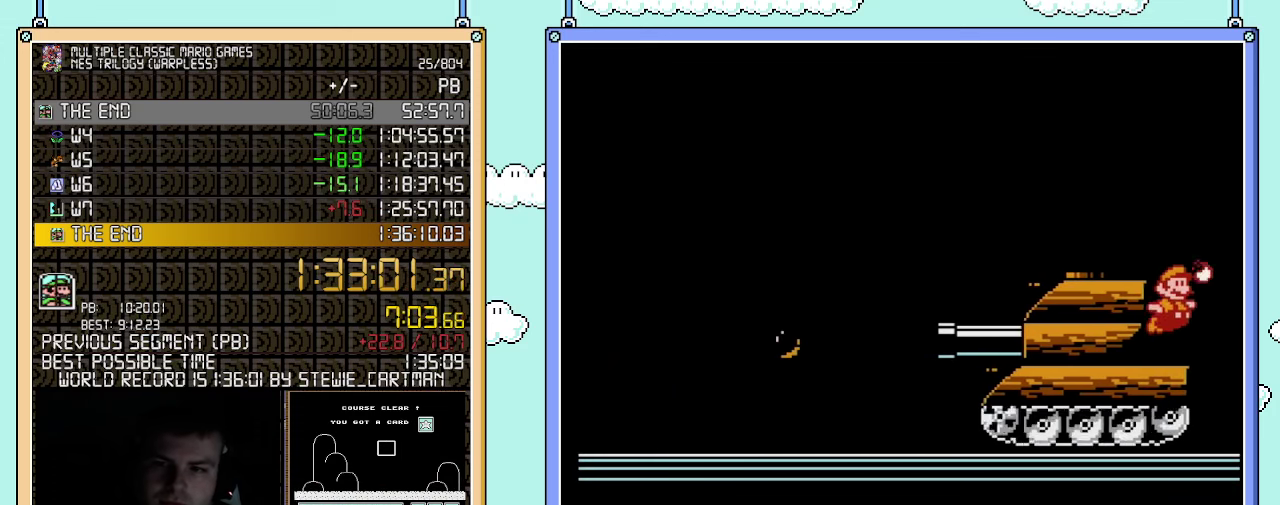
{"buttons": ["DPAD_RIGHT"], "events": [[117, "B", "down"], [367, "B", "up"]]}
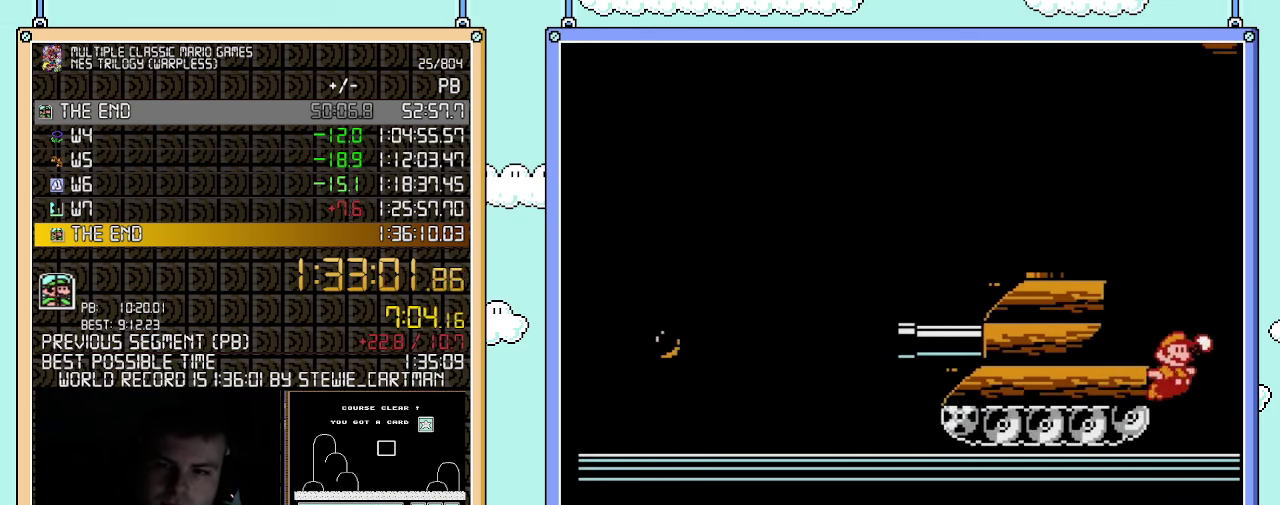
{"buttons": ["DPAD_RIGHT"], "events": [[33, "B", "down"], [267, "B", "up"], [350, "B", "down"], [500, "B", "up"]]}
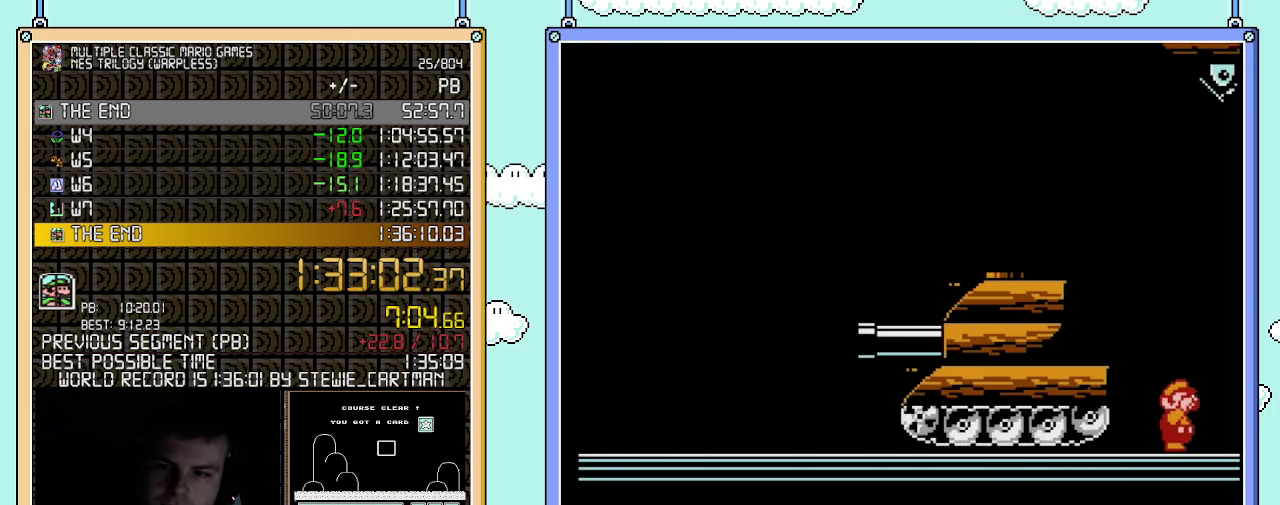
{"buttons": ["A", "DPAD_RIGHT"], "events": [[183, "B", "down"], [433, "B", "up"], [500, "A", "down"]]}
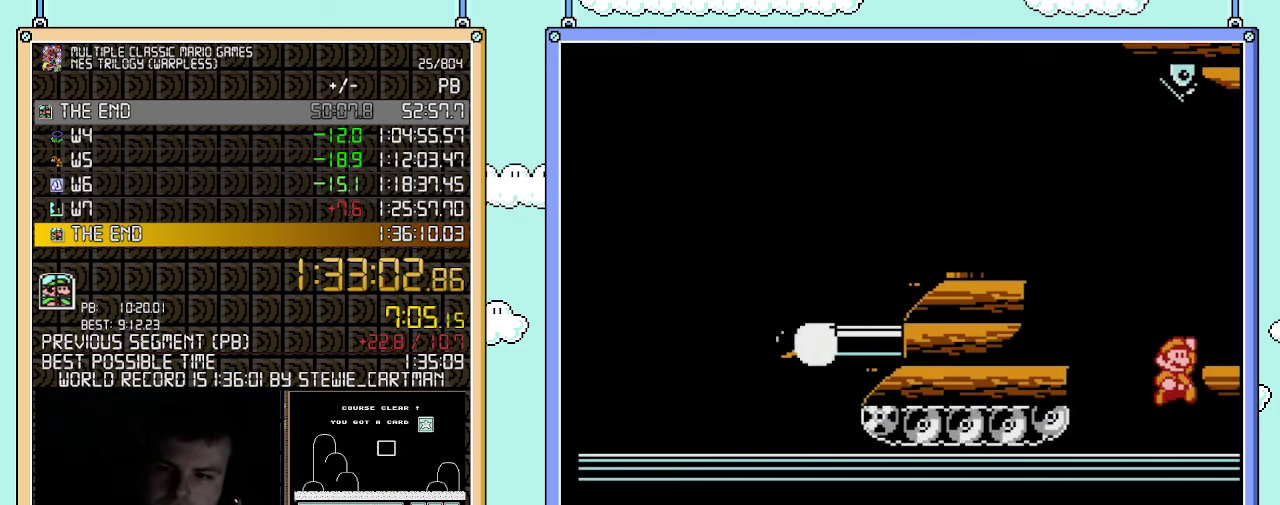
{"buttons": ["B", "DPAD_RIGHT"], "events": [[100, "B", "down"], [150, "A", "up"], [183, "B", "up"], [350, "B", "down"]]}
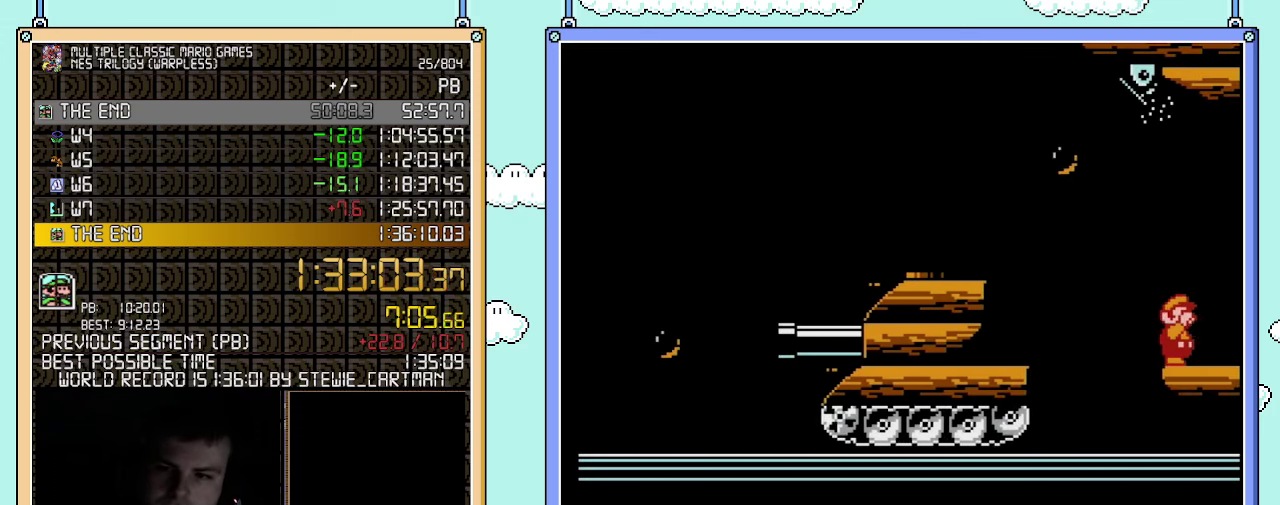
{"buttons": ["B", "DPAD_RIGHT"], "events": [[117, "B", "up"], [217, "B", "down"], [400, "B", "up"], [467, "B", "down"]]}
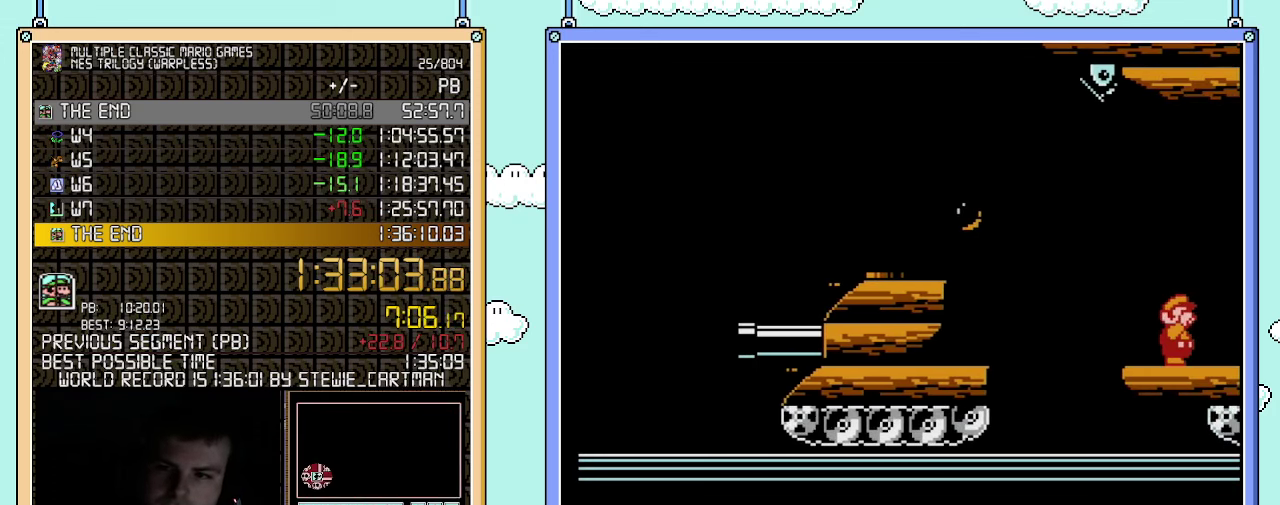
{"buttons": ["DPAD_RIGHT"], "events": [[117, "B", "up"], [183, "B", "down"], [250, "B", "up"], [317, "B", "down"], [367, "B", "up"]]}
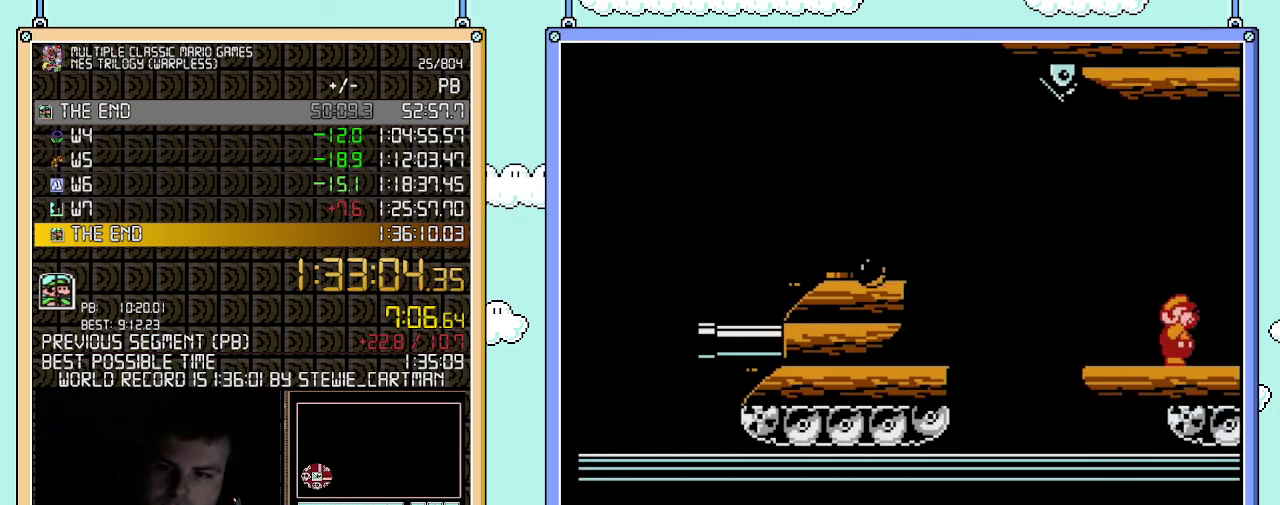
{"buttons": ["DPAD_RIGHT"], "events": [[67, "B", "down"], [117, "B", "up"], [183, "B", "down"], [250, "B", "up"], [317, "B", "down"], [367, "B", "up"], [433, "B", "down"], [500, "B", "up"]]}
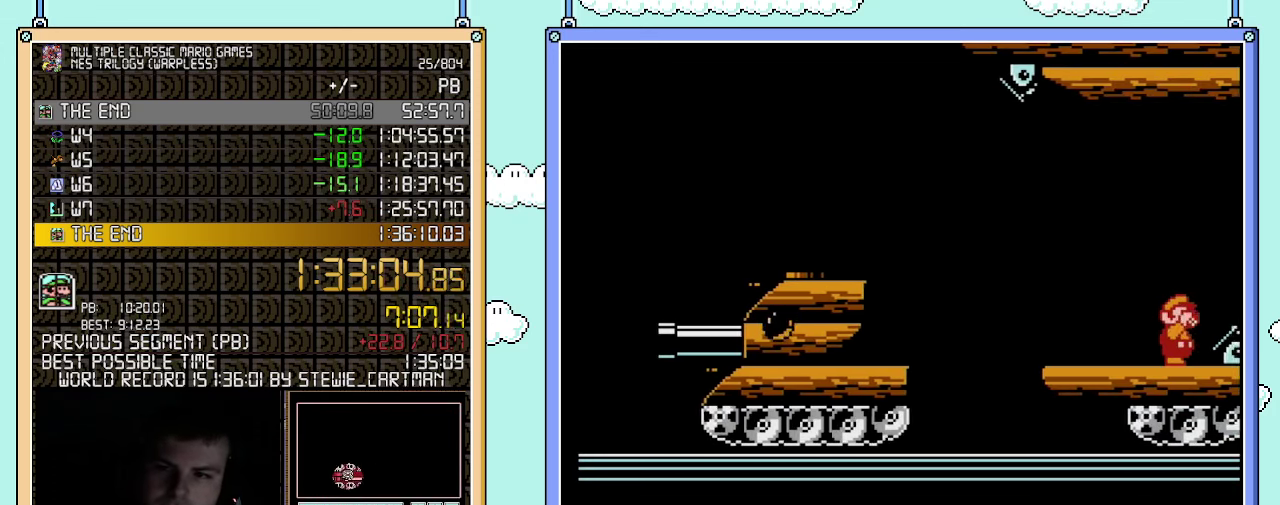
{"buttons": ["DPAD_RIGHT"], "events": [[67, "B", "down"], [217, "A", "down"], [317, "A", "up"], [317, "B", "up"], [367, "B", "down"], [433, "B", "up"]]}
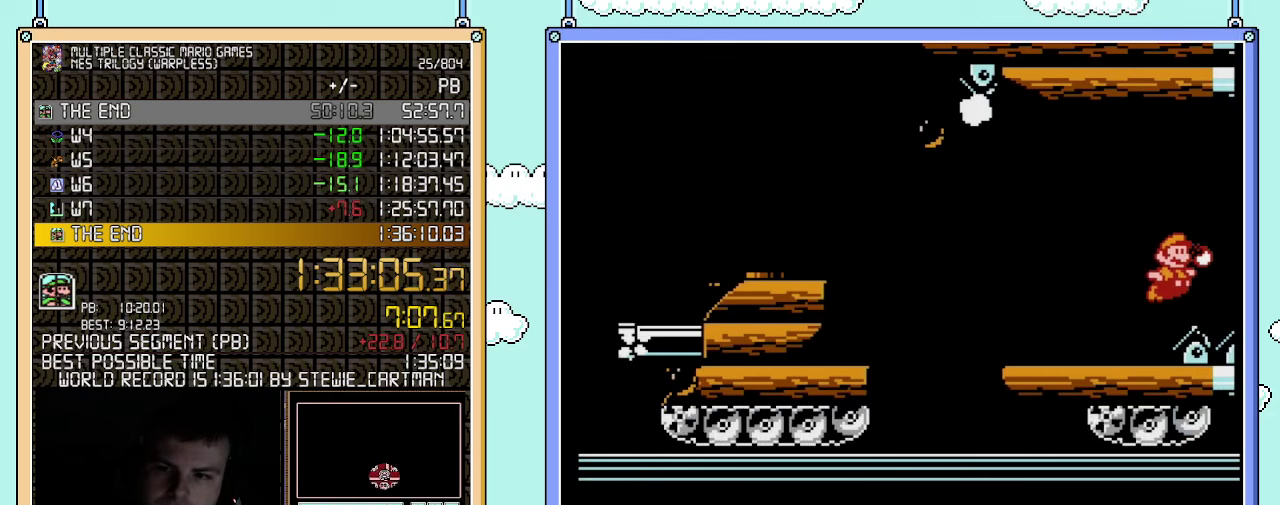
{"buttons": ["B", "DPAD_RIGHT"], "events": [[117, "B", "down"], [317, "B", "up"], [367, "B", "down"], [433, "B", "up"], [500, "B", "down"]]}
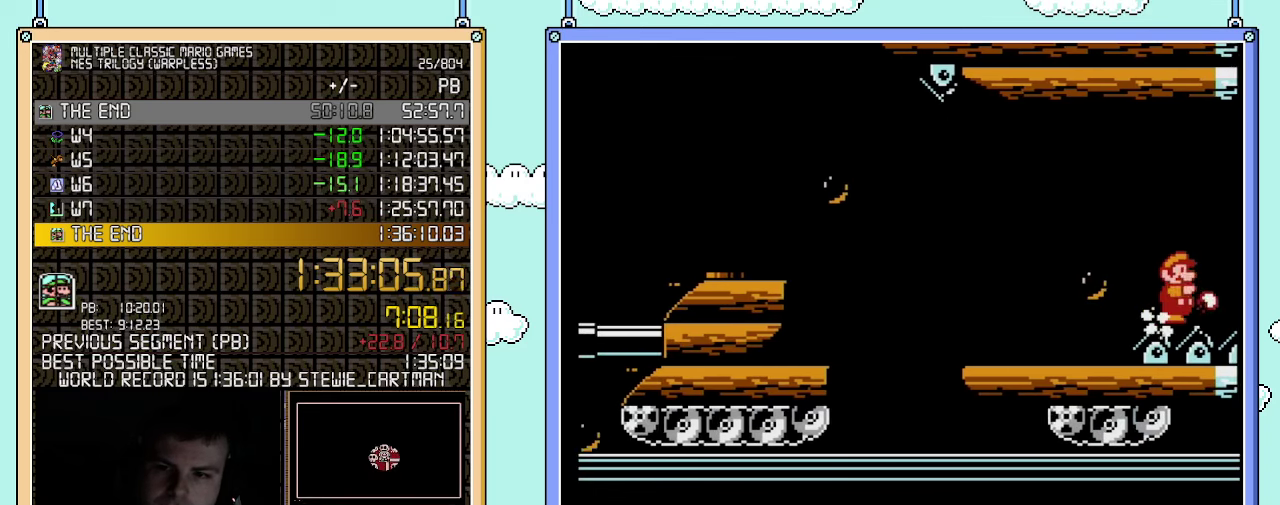
{"buttons": ["B", "DPAD_RIGHT"], "events": [[67, "B", "up"], [117, "B", "down"], [183, "B", "up"], [250, "B", "down"], [317, "B", "up"], [367, "B", "down"], [433, "B", "up"], [500, "B", "down"]]}